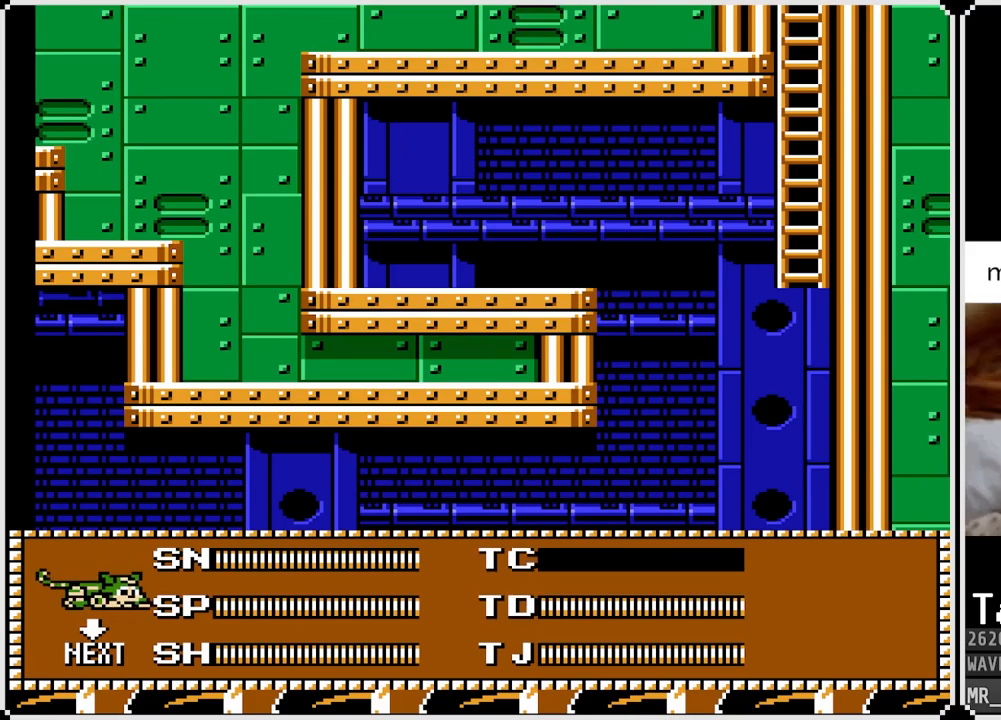
Gameplay with a controller (PlayStation layout); each line is a JSON object with the inputs held at the frame after it. "events" lists button and stick changes between this image and that frame as [ms after this image, input, new state], when the widget could be followed in between.
{"buttons": [], "left_stick": "center", "right_stick": "center", "events": []}
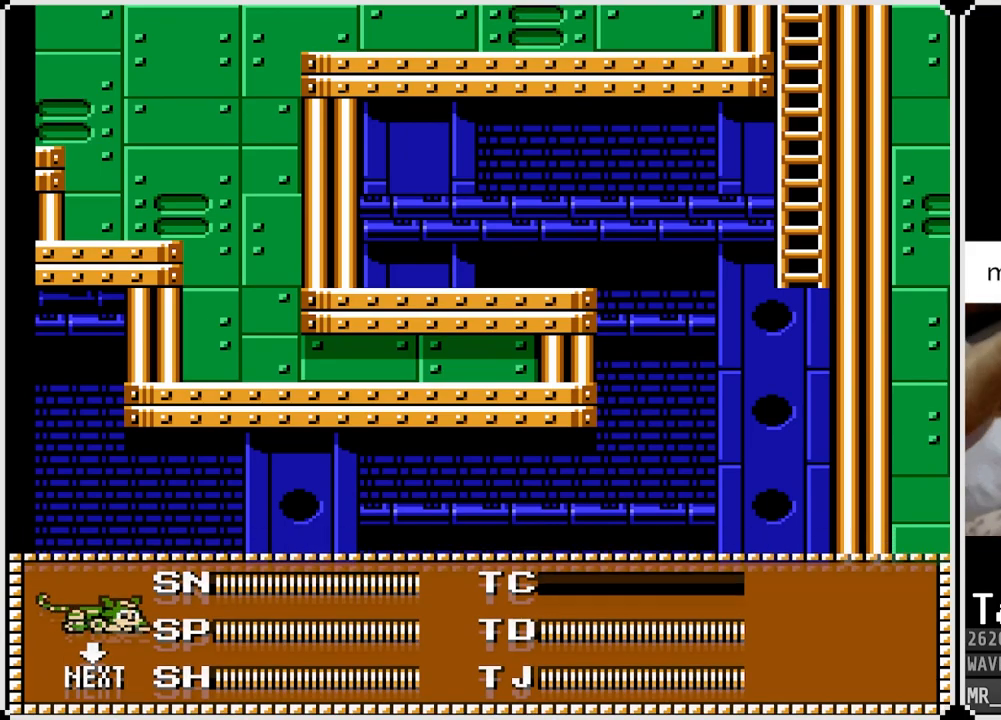
{"buttons": ["DPAD_LEFT"], "left_stick": "center", "right_stick": "center", "events": [[317, "CROSS", "down"], [433, "DPAD_LEFT", "down"], [500, "CROSS", "up"]]}
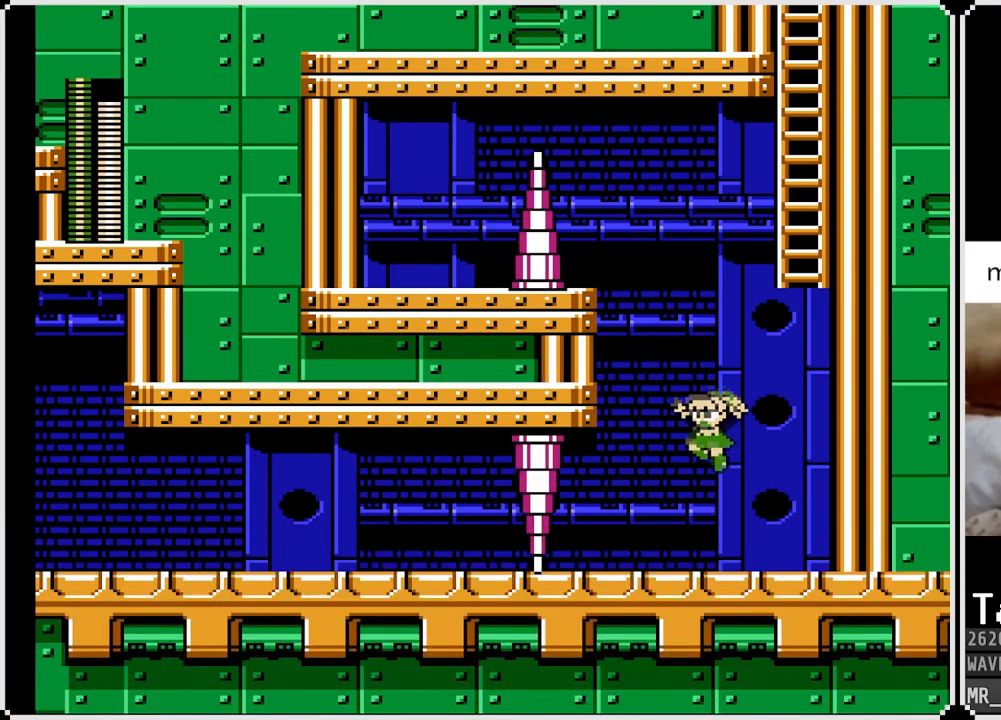
{"buttons": ["SQUARE"], "left_stick": "center", "right_stick": "center", "events": [[250, "DPAD_LEFT", "up"], [317, "DPAD_RIGHT", "down"], [400, "DPAD_RIGHT", "up"], [400, "SQUARE", "down"]]}
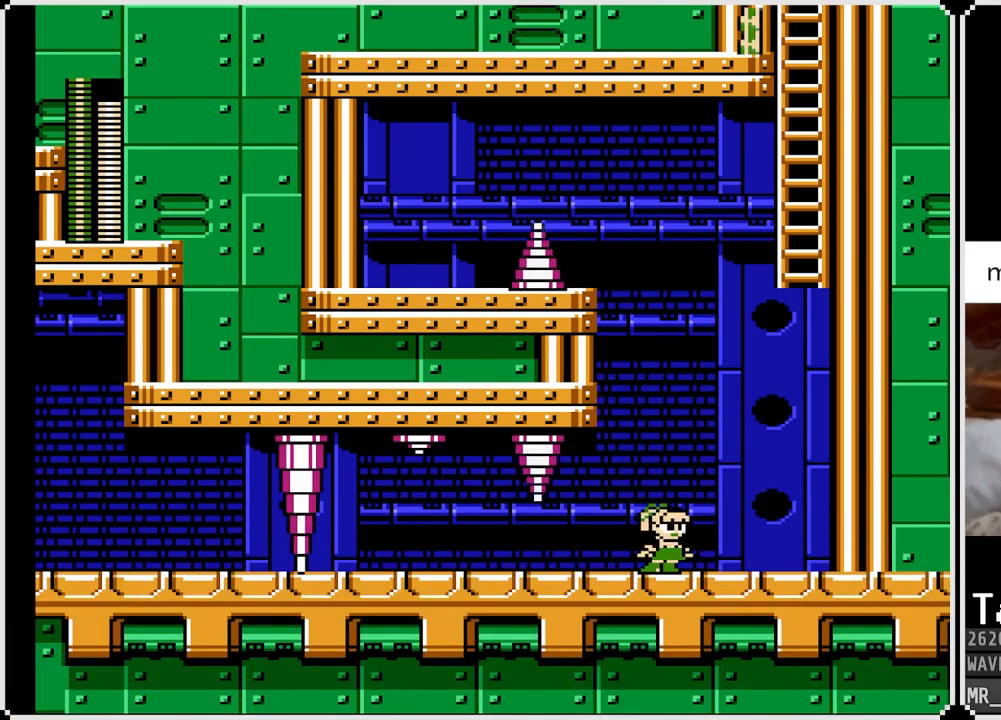
{"buttons": ["CROSS", "DPAD_RIGHT"], "left_stick": "center", "right_stick": "center", "events": [[33, "SQUARE", "up"], [317, "CROSS", "down"], [450, "DPAD_RIGHT", "down"]]}
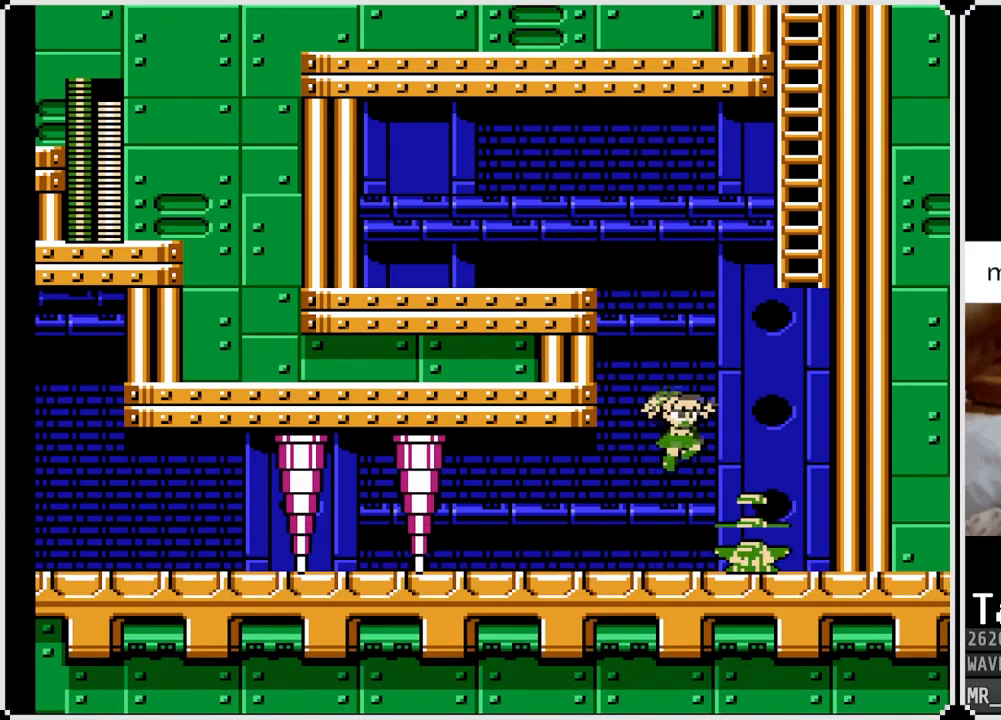
{"buttons": ["DPAD_UP", "DPAD_LEFT"], "left_stick": "center", "right_stick": "center", "events": [[267, "CROSS", "up"], [283, "DPAD_RIGHT", "up"], [417, "DPAD_LEFT", "down"], [417, "DPAD_UP", "down"]]}
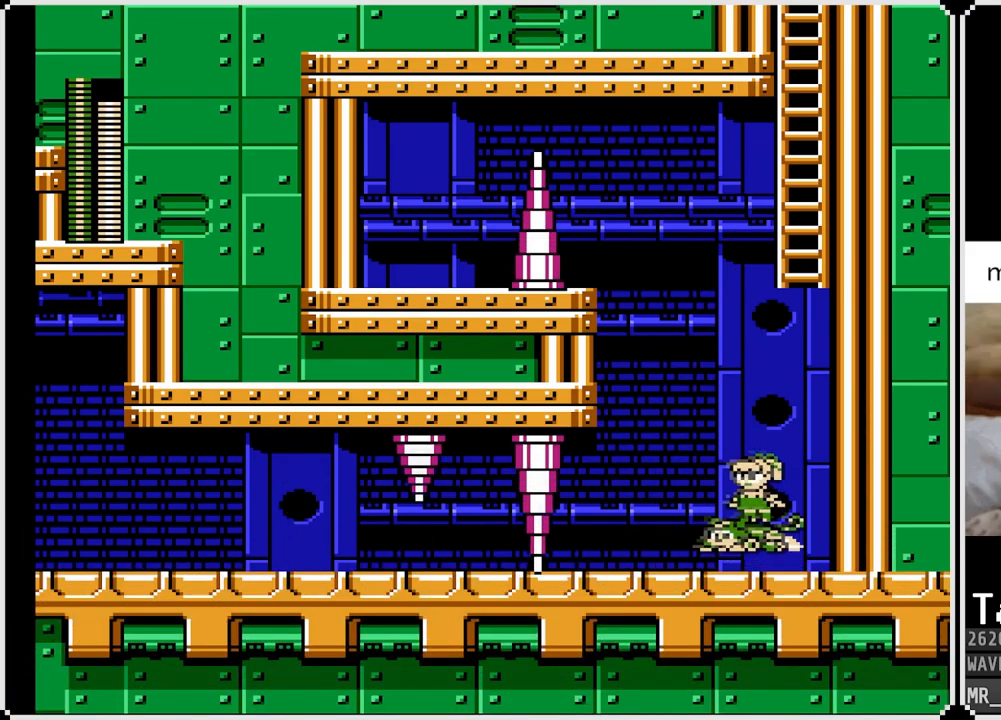
{"buttons": ["DPAD_UP", "DPAD_RIGHT"], "left_stick": "center", "right_stick": "center", "events": [[200, "DPAD_LEFT", "up"], [283, "DPAD_RIGHT", "down"]]}
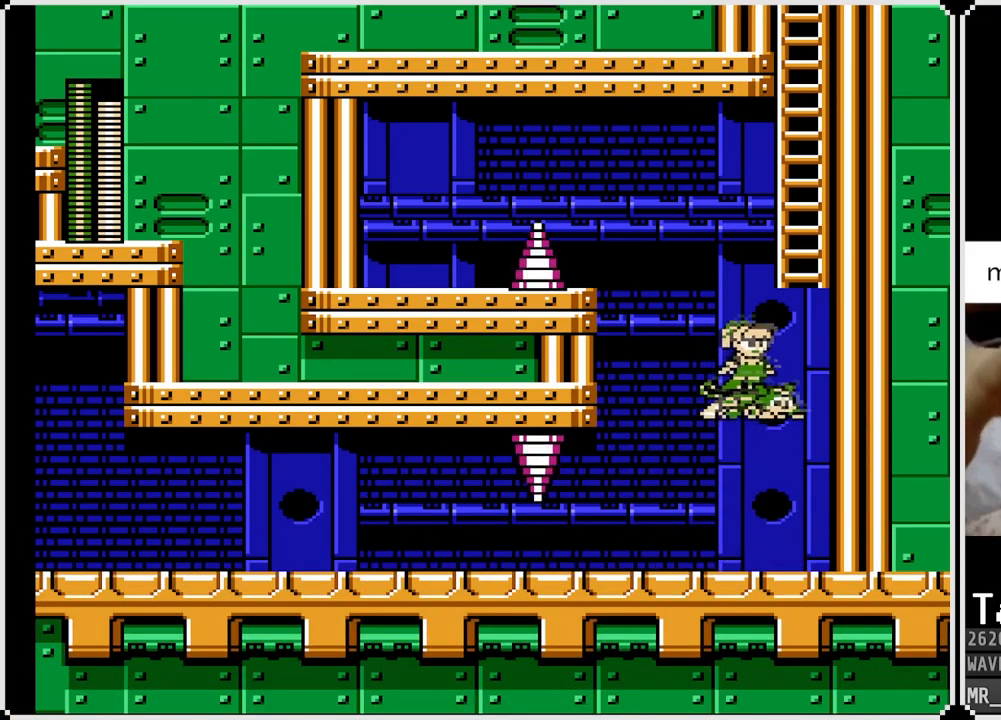
{"buttons": ["DPAD_UP"], "left_stick": "center", "right_stick": "center", "events": [[83, "CROSS", "down"], [200, "DPAD_RIGHT", "up"], [400, "CROSS", "up"]]}
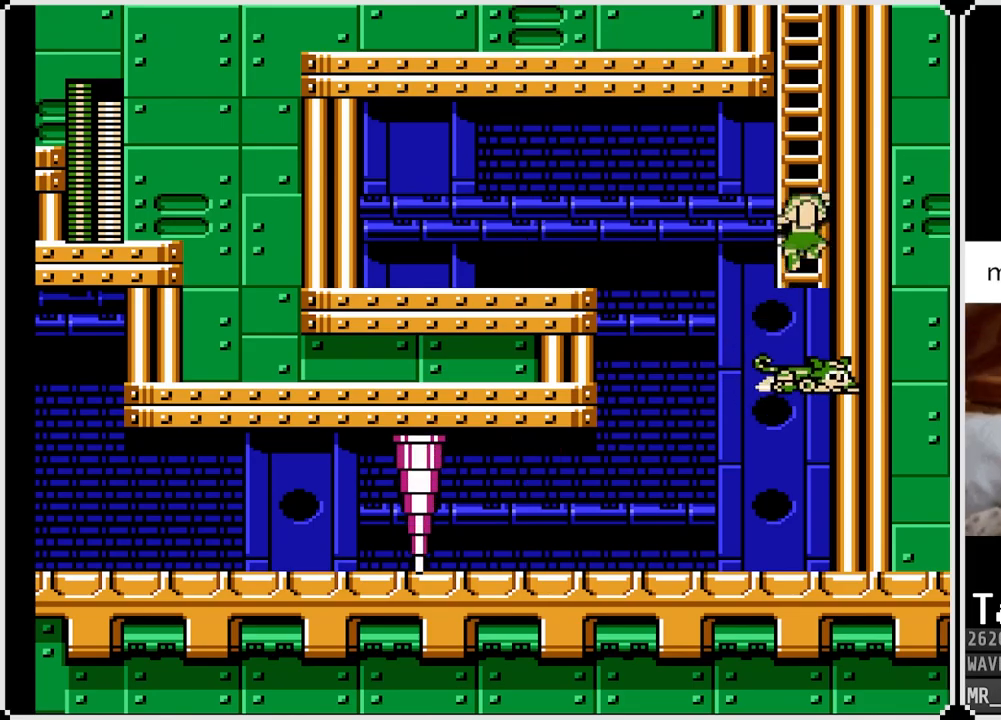
{"buttons": ["DPAD_UP"], "left_stick": "center", "right_stick": "center", "events": []}
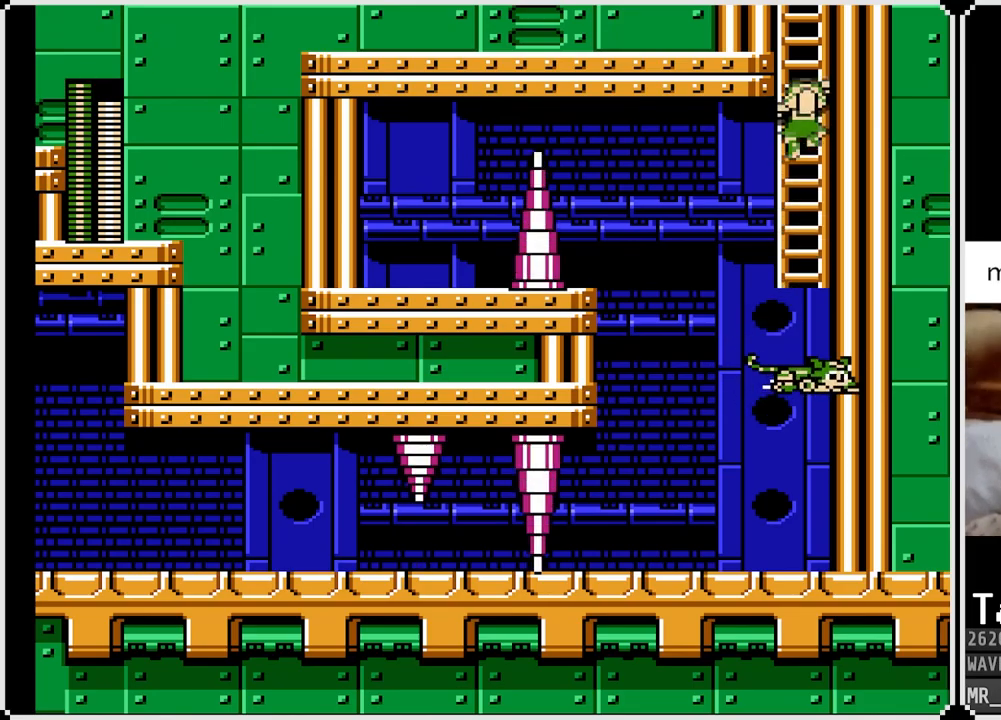
{"buttons": ["DPAD_UP"], "left_stick": "center", "right_stick": "center", "events": []}
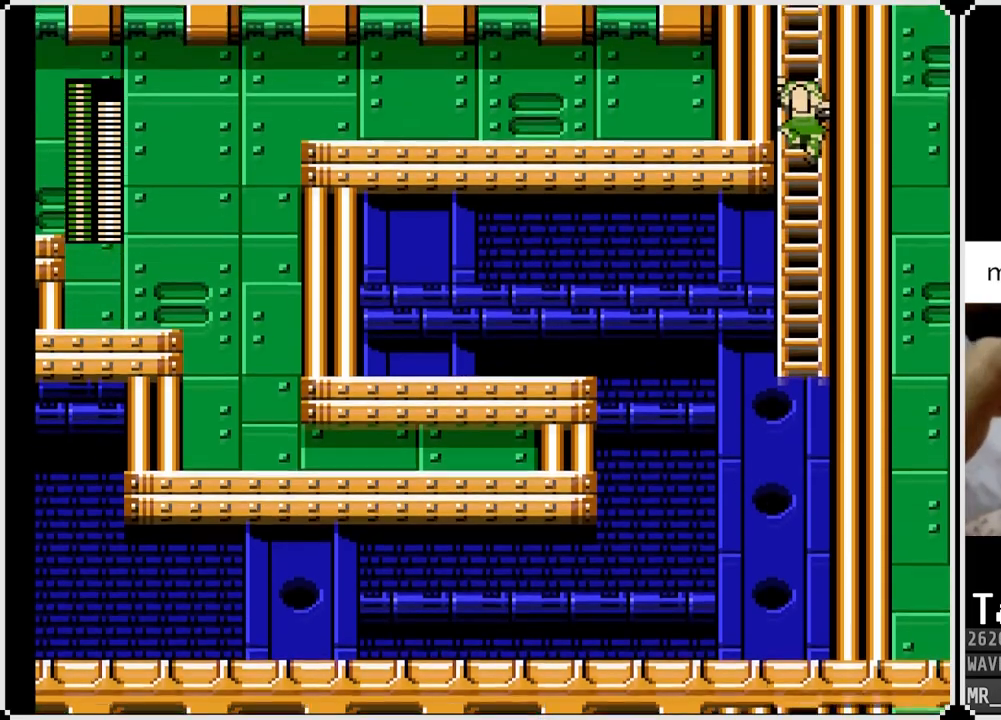
{"buttons": ["DPAD_UP"], "left_stick": "center", "right_stick": "center", "events": [[150, "DPAD_UP", "up"], [467, "DPAD_UP", "down"]]}
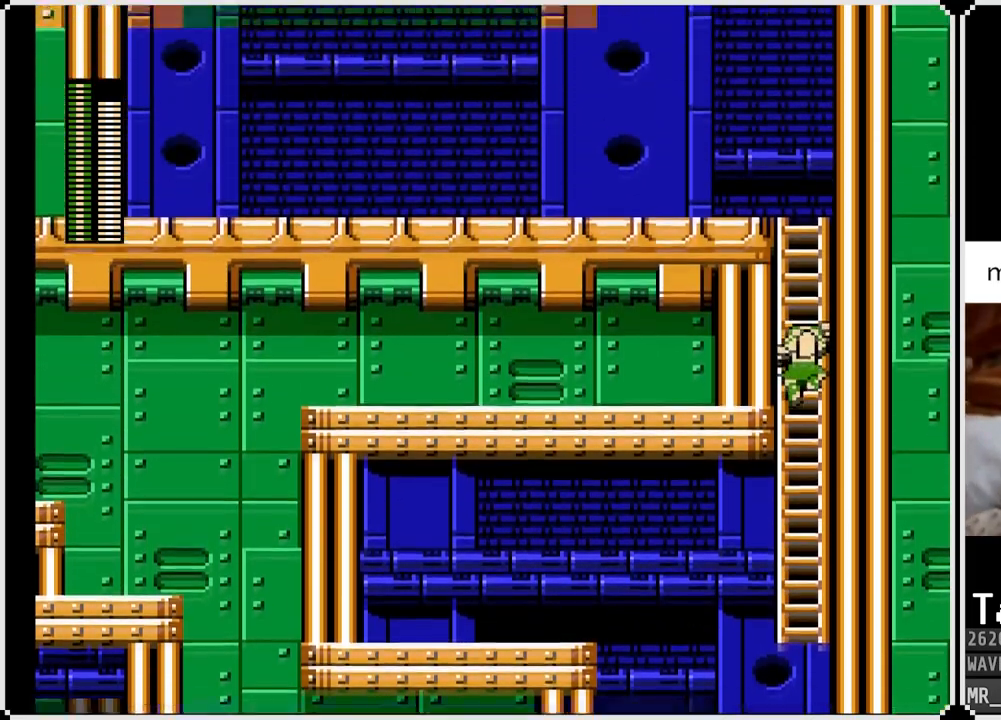
{"buttons": ["DPAD_UP"], "left_stick": "center", "right_stick": "center", "events": []}
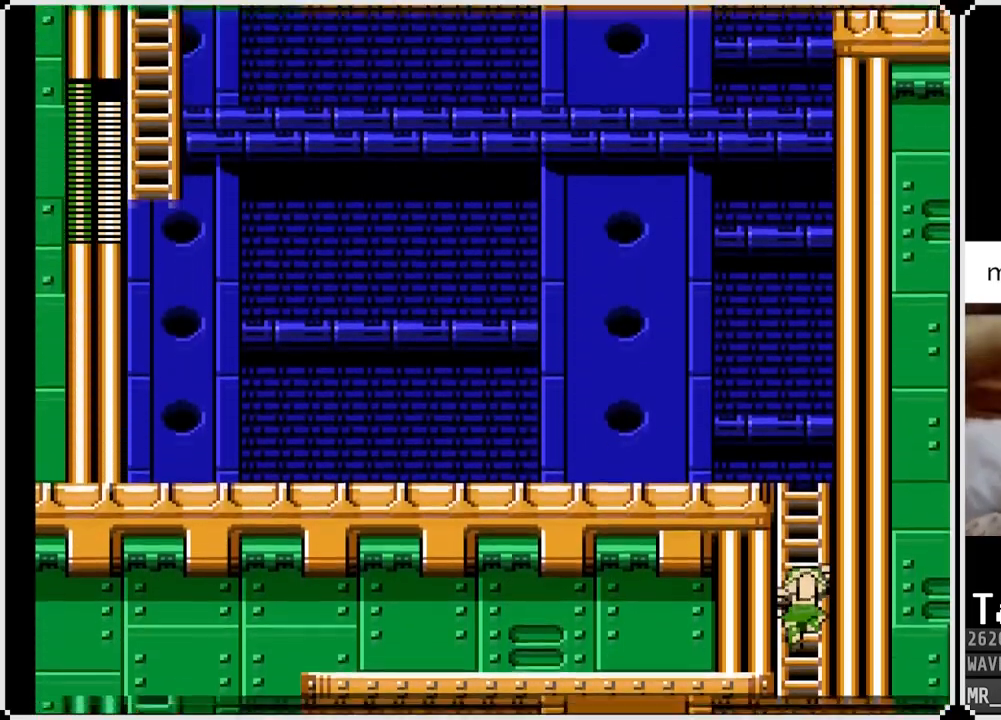
{"buttons": ["DPAD_UP"], "left_stick": "center", "right_stick": "center", "events": []}
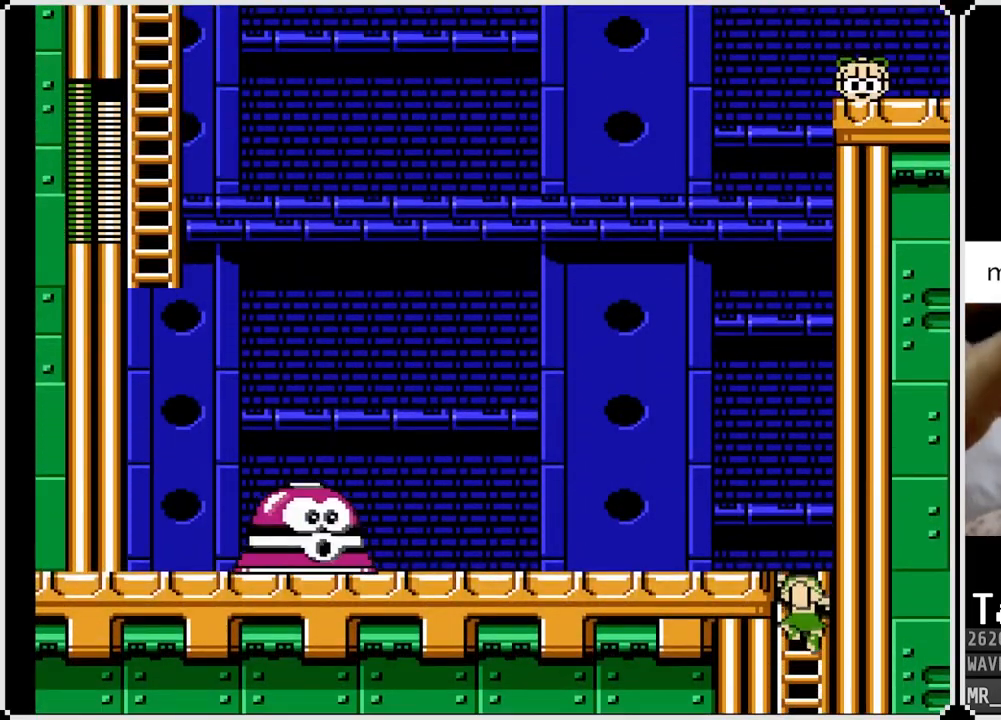
{"buttons": ["START", "TOUCHPAD"], "left_stick": "center", "right_stick": "center", "events": [[300, "DPAD_LEFT", "down"], [317, "DPAD_UP", "up"], [450, "DPAD_LEFT", "up"], [467, "START", "down"], [483, "TOUCHPAD", "down"]]}
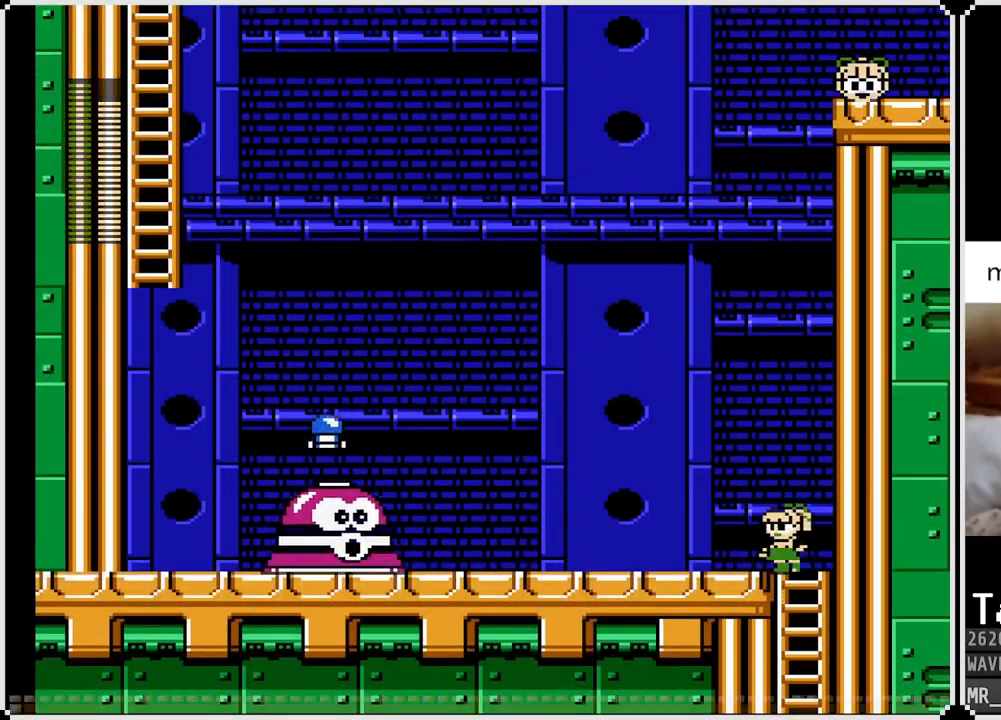
{"buttons": ["DPAD_LEFT"], "left_stick": "center", "right_stick": "center", "events": [[17, "TOUCHPAD", "up"], [167, "START", "up"], [483, "DPAD_LEFT", "down"]]}
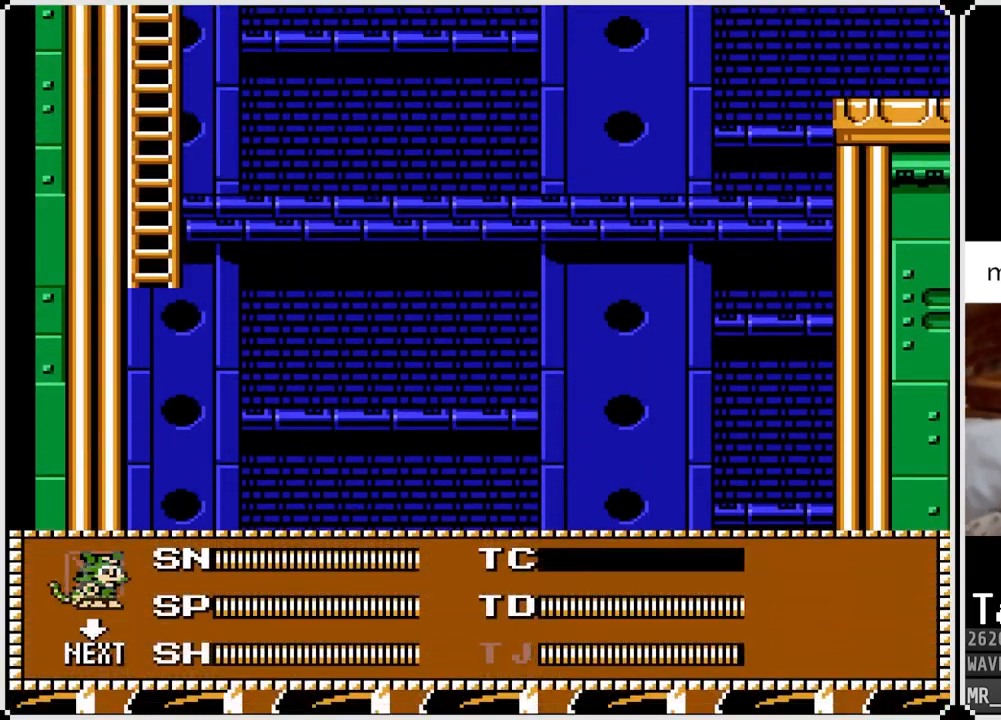
{"buttons": ["START"], "left_stick": "center", "right_stick": "center", "events": [[117, "DPAD_LEFT", "up"], [200, "DPAD_LEFT", "down"], [300, "DPAD_LEFT", "up"], [400, "START", "down"]]}
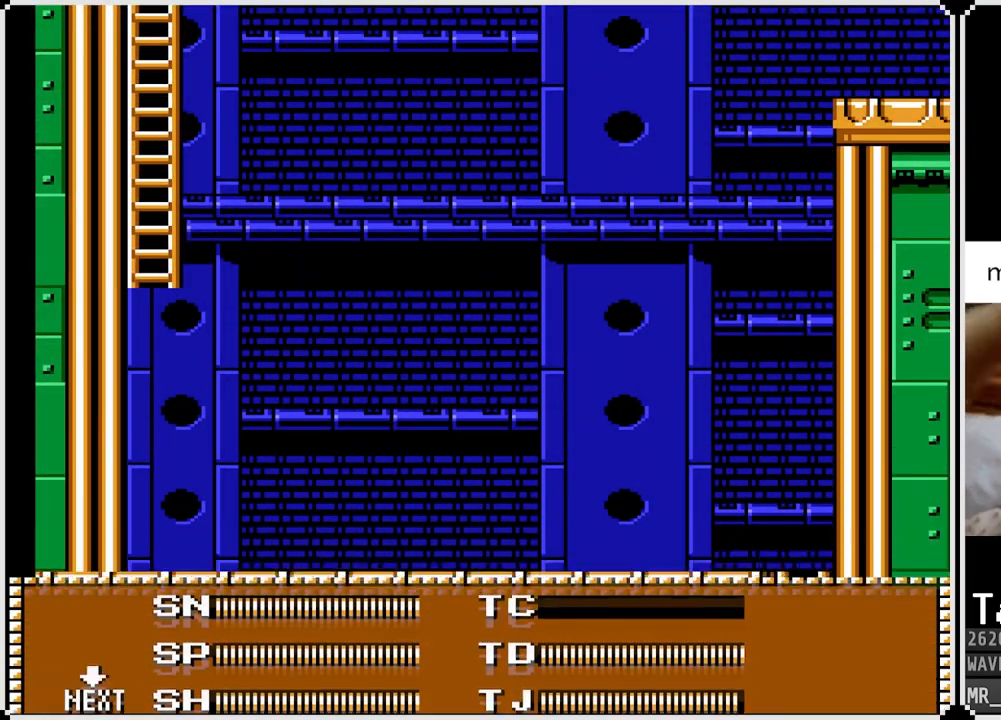
{"buttons": [], "left_stick": "center", "right_stick": "center", "events": [[50, "START", "up"]]}
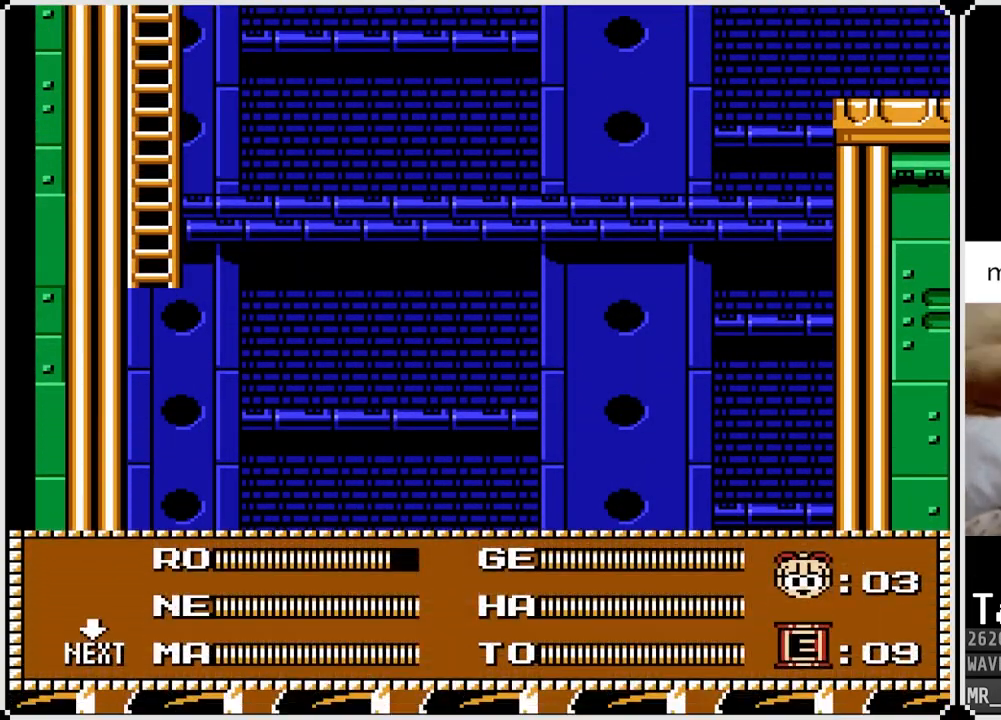
{"buttons": [], "left_stick": "center", "right_stick": "center", "events": [[33, "DPAD_RIGHT", "down"], [150, "DPAD_RIGHT", "up"], [233, "START", "down"], [367, "START", "up"]]}
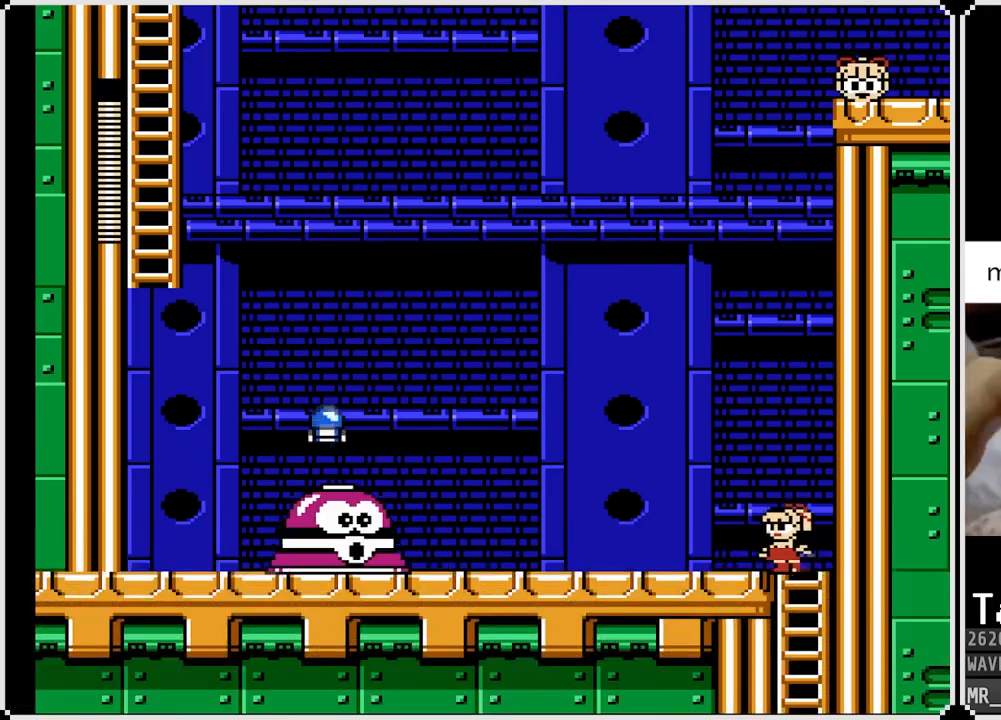
{"buttons": ["DPAD_LEFT"], "left_stick": "center", "right_stick": "center", "events": [[17, "DPAD_LEFT", "down"], [117, "SQUARE", "down"], [200, "SQUARE", "up"], [250, "SQUARE", "down"], [350, "SQUARE", "up"], [383, "SQUARE", "down"], [467, "SQUARE", "up"]]}
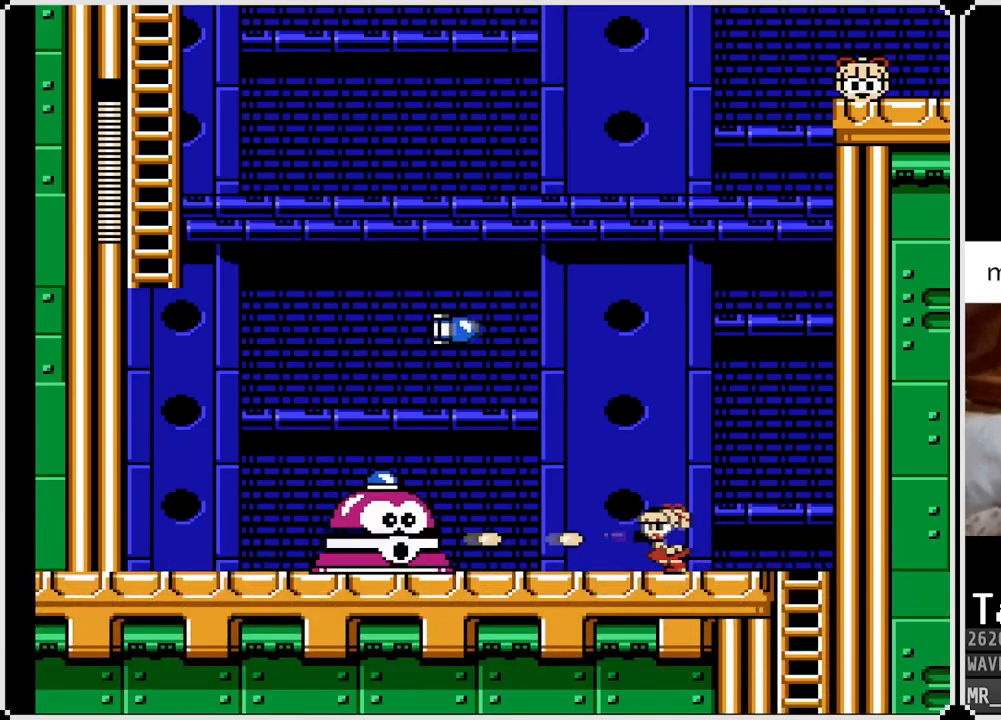
{"buttons": ["CROSS", "SQUARE", "DPAD_DOWN", "DPAD_LEFT"], "left_stick": "center", "right_stick": "center", "events": [[17, "SQUARE", "down"], [100, "SQUARE", "up"], [133, "SQUARE", "down"], [217, "SQUARE", "up"], [250, "SQUARE", "down"], [333, "SQUARE", "up"], [367, "SQUARE", "down"], [450, "DPAD_DOWN", "down"], [467, "SQUARE", "up"], [500, "CROSS", "down"], [500, "SQUARE", "down"]]}
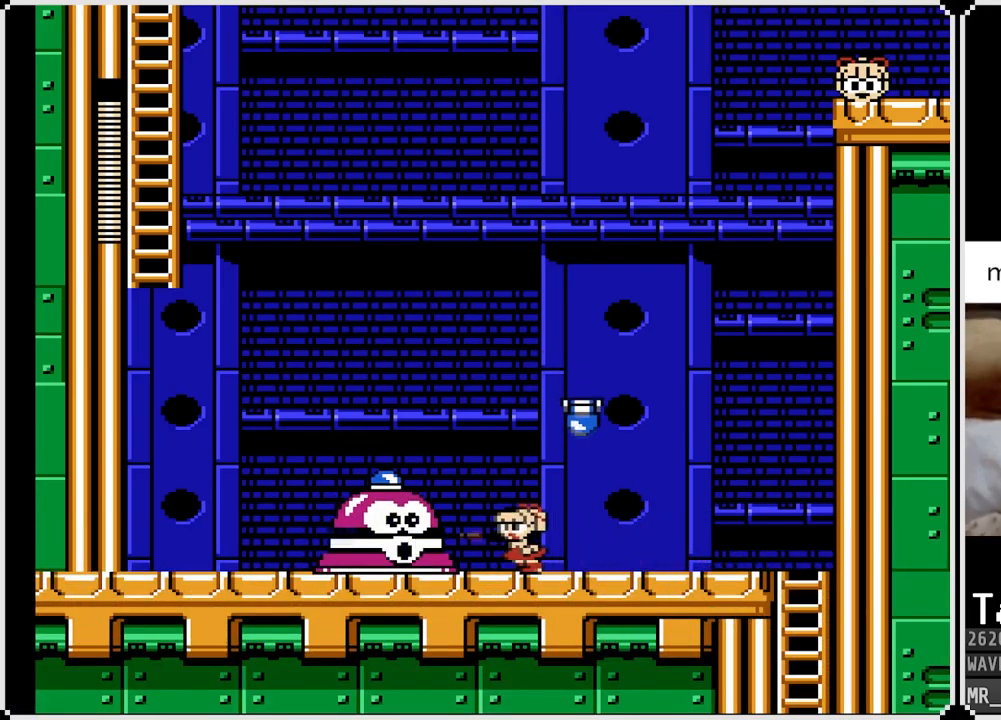
{"buttons": ["DPAD_LEFT"], "left_stick": "center", "right_stick": "center", "events": [[217, "SQUARE", "up"], [283, "CROSS", "up"], [383, "SQUARE", "down"], [467, "DPAD_DOWN", "up"], [467, "SQUARE", "up"]]}
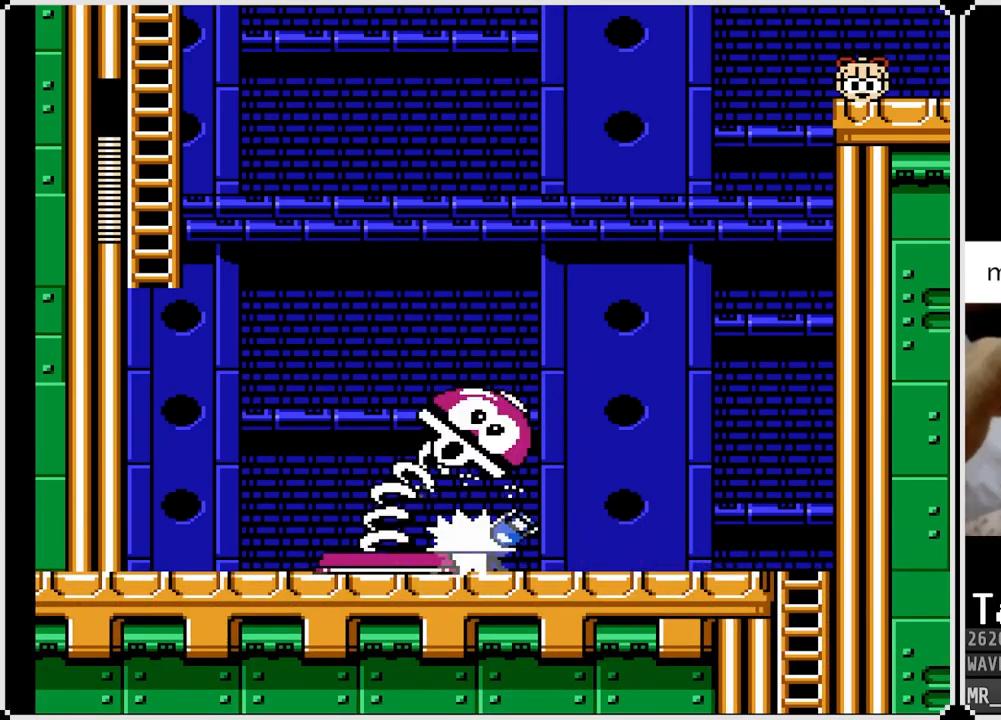
{"buttons": ["SQUARE"], "left_stick": "center", "right_stick": "center", "events": [[17, "DPAD_LEFT", "up"], [100, "SQUARE", "down"], [183, "SQUARE", "up"], [233, "SQUARE", "down"], [317, "SQUARE", "up"], [367, "SQUARE", "down"], [467, "SQUARE", "up"], [483, "SQUARE", "down"]]}
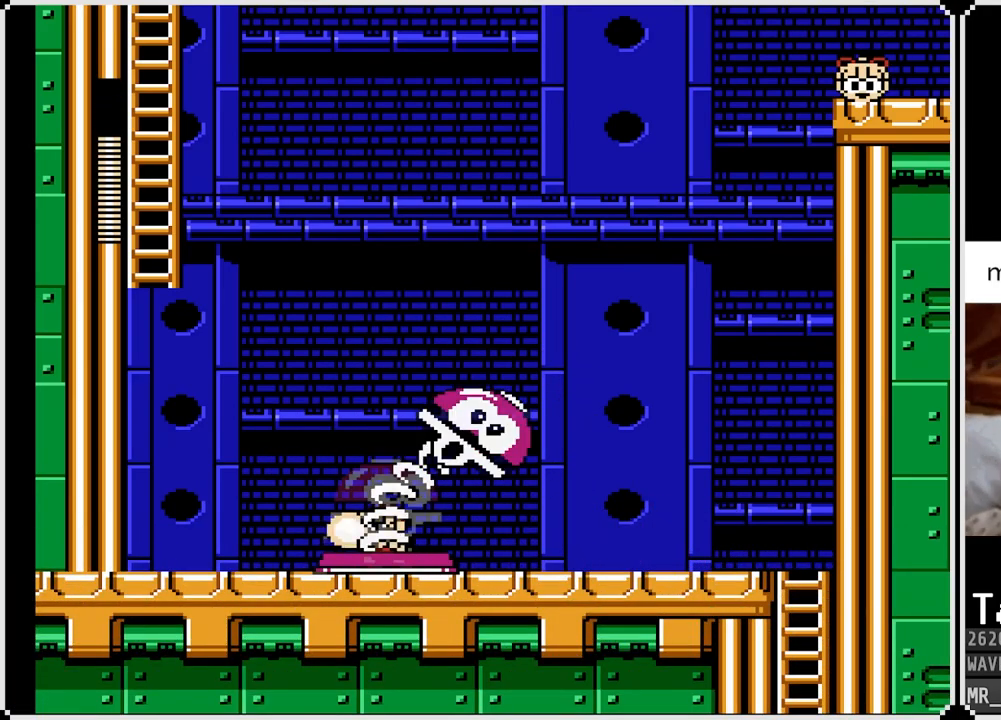
{"buttons": ["DPAD_LEFT"], "left_stick": "center", "right_stick": "center", "events": [[67, "SQUARE", "up"], [117, "SQUARE", "down"], [217, "SQUARE", "up"], [267, "DPAD_LEFT", "down"], [267, "SQUARE", "down"], [350, "SQUARE", "up"]]}
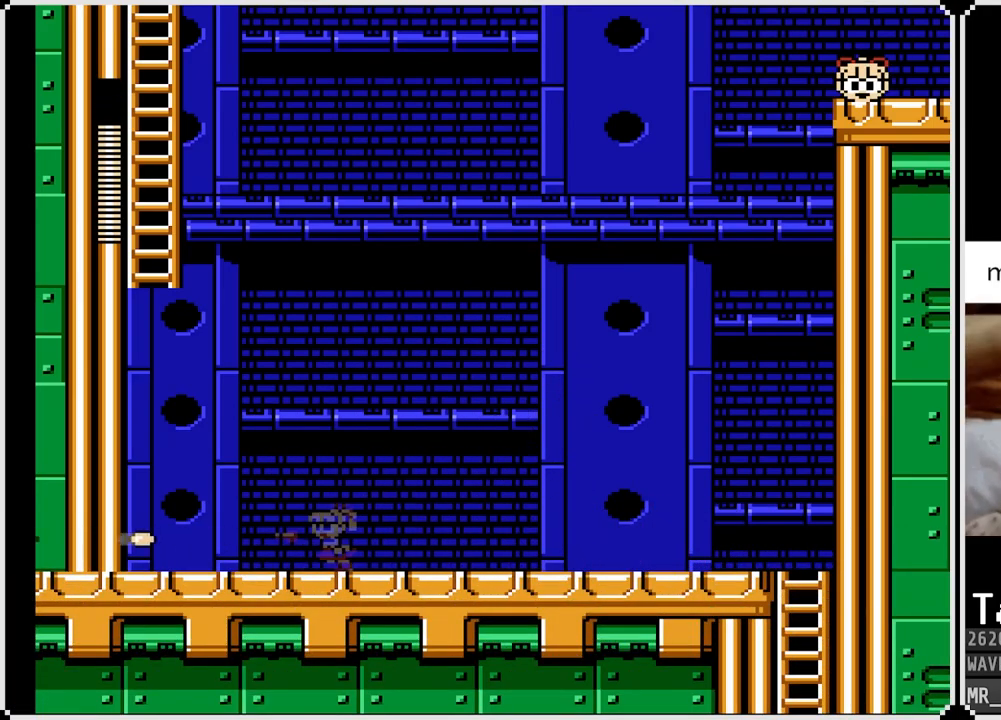
{"buttons": ["START"], "left_stick": "center", "right_stick": "center", "events": [[283, "DPAD_LEFT", "up"], [333, "START", "down"]]}
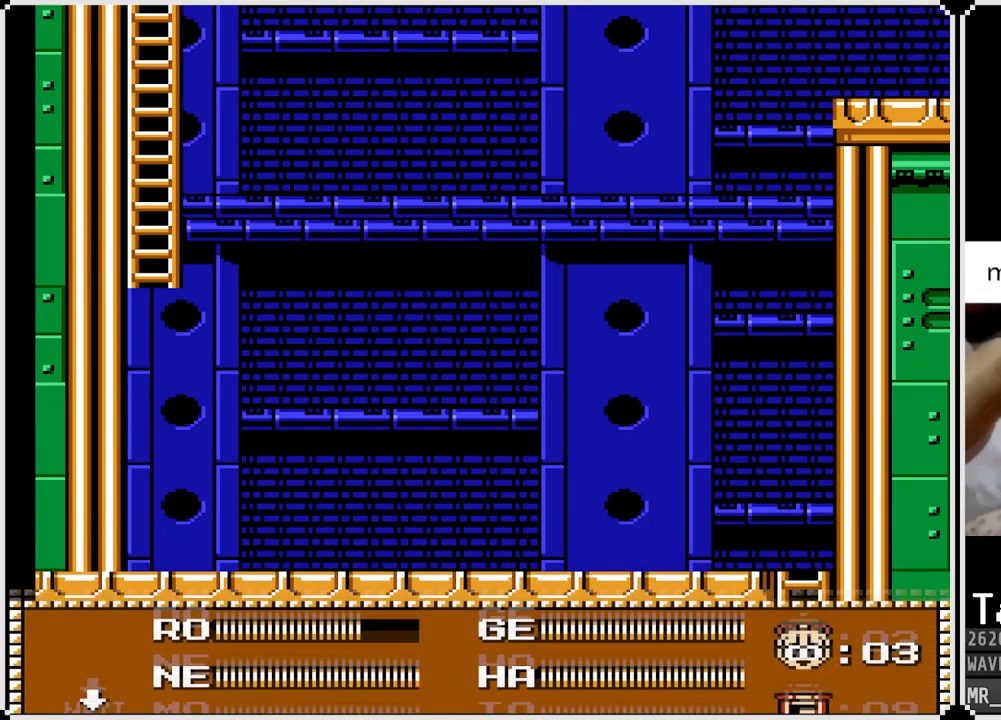
{"buttons": [], "left_stick": "center", "right_stick": "center", "events": [[33, "START", "up"]]}
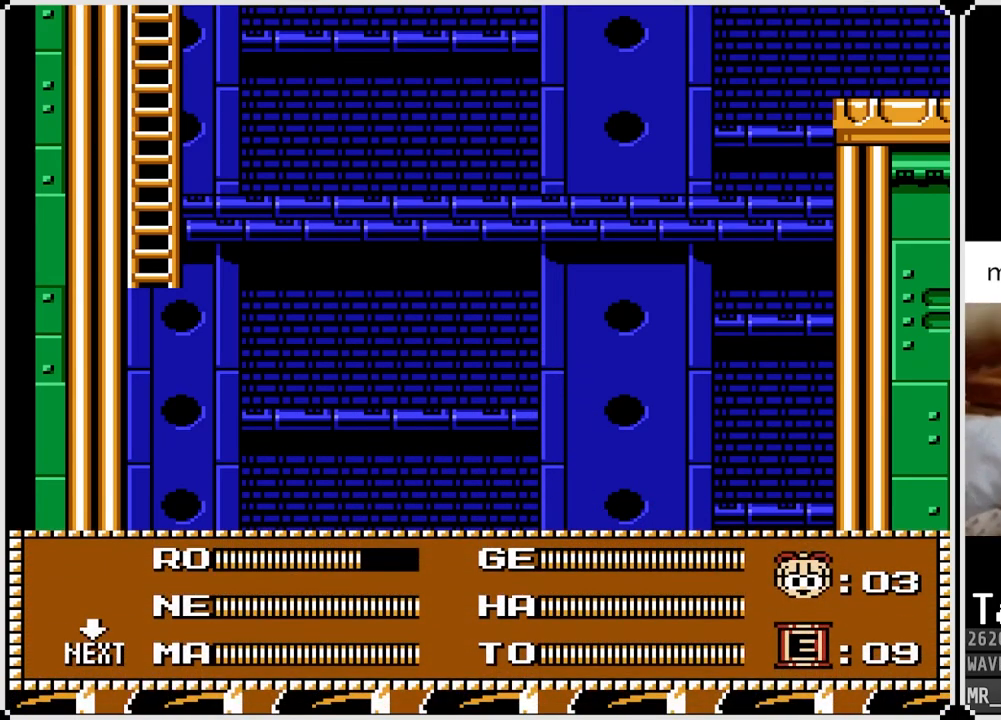
{"buttons": ["DPAD_LEFT"], "left_stick": "center", "right_stick": "center", "events": [[433, "DPAD_LEFT", "down"]]}
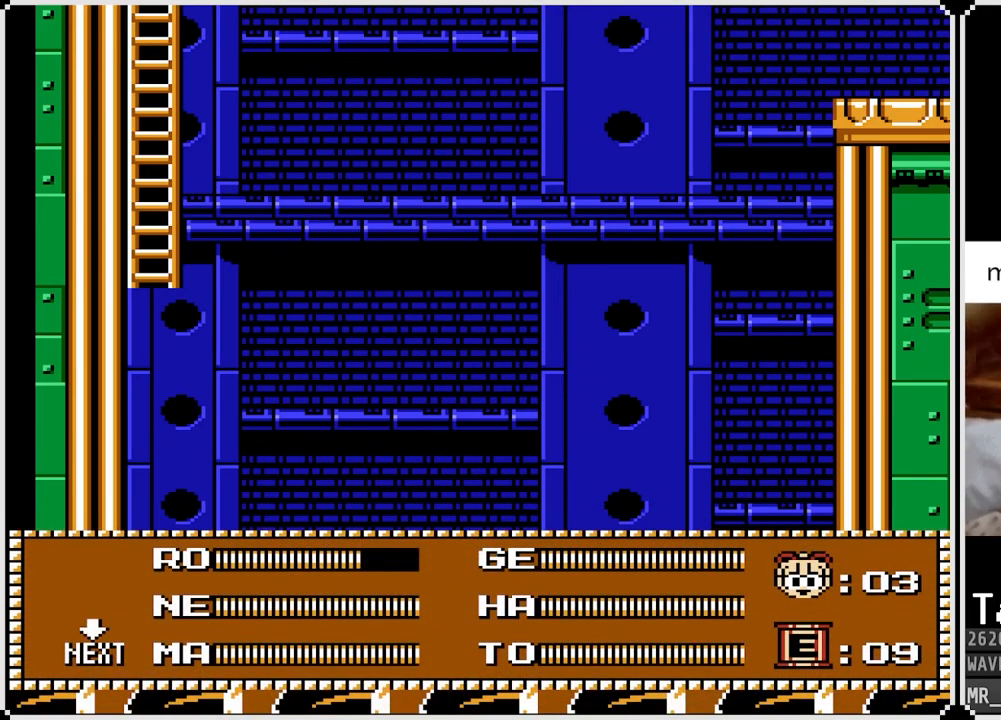
{"buttons": [], "left_stick": "center", "right_stick": "center", "events": [[50, "DPAD_LEFT", "up"], [67, "START", "down"], [217, "START", "up"]]}
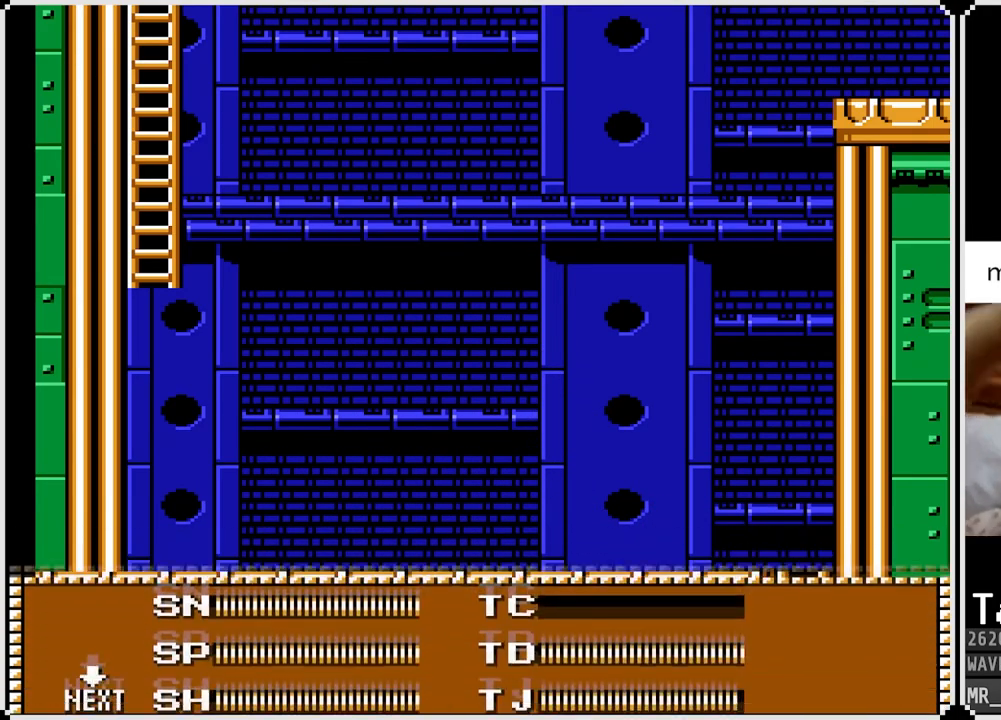
{"buttons": ["DPAD_RIGHT"], "left_stick": "center", "right_stick": "center", "events": [[200, "DPAD_RIGHT", "down"], [333, "DPAD_RIGHT", "up"], [400, "DPAD_RIGHT", "down"]]}
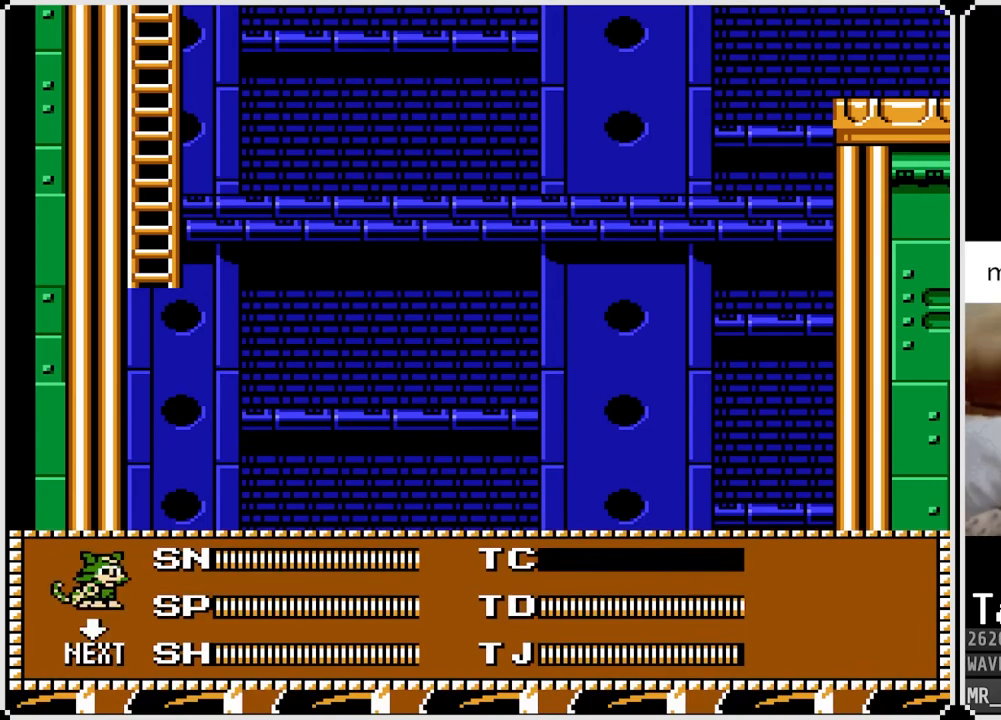
{"buttons": ["DPAD_DOWN"], "left_stick": "center", "right_stick": "center", "events": [[33, "DPAD_RIGHT", "up"], [200, "DPAD_DOWN", "down"], [317, "DPAD_DOWN", "up"], [433, "DPAD_DOWN", "down"]]}
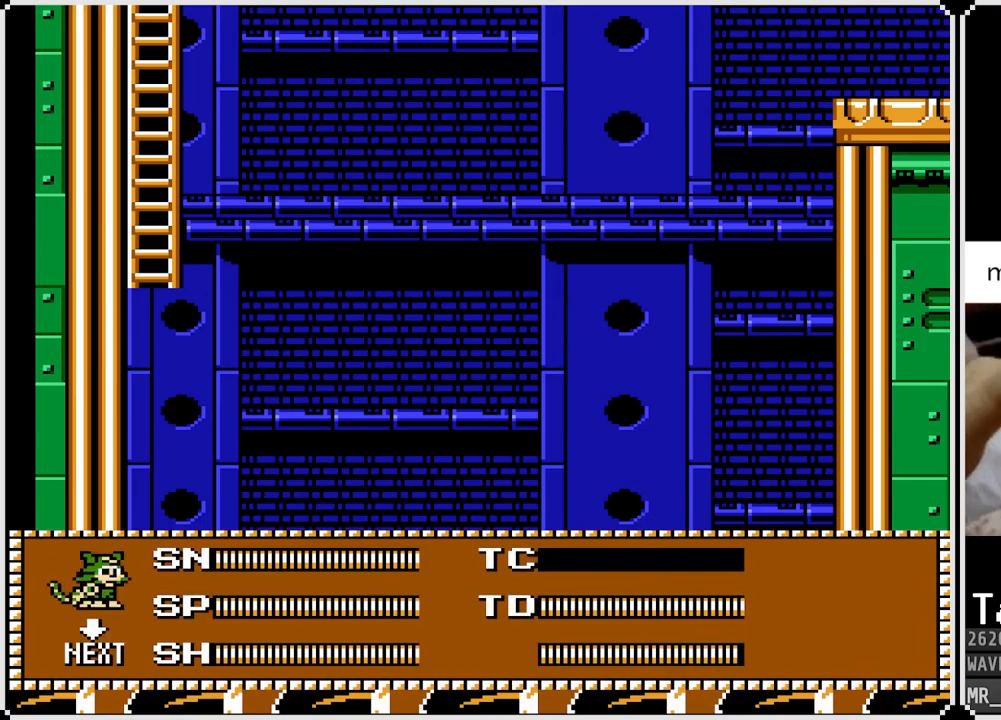
{"buttons": [], "left_stick": "center", "right_stick": "center", "events": [[17, "DPAD_DOWN", "up"], [100, "START", "down"], [233, "START", "up"]]}